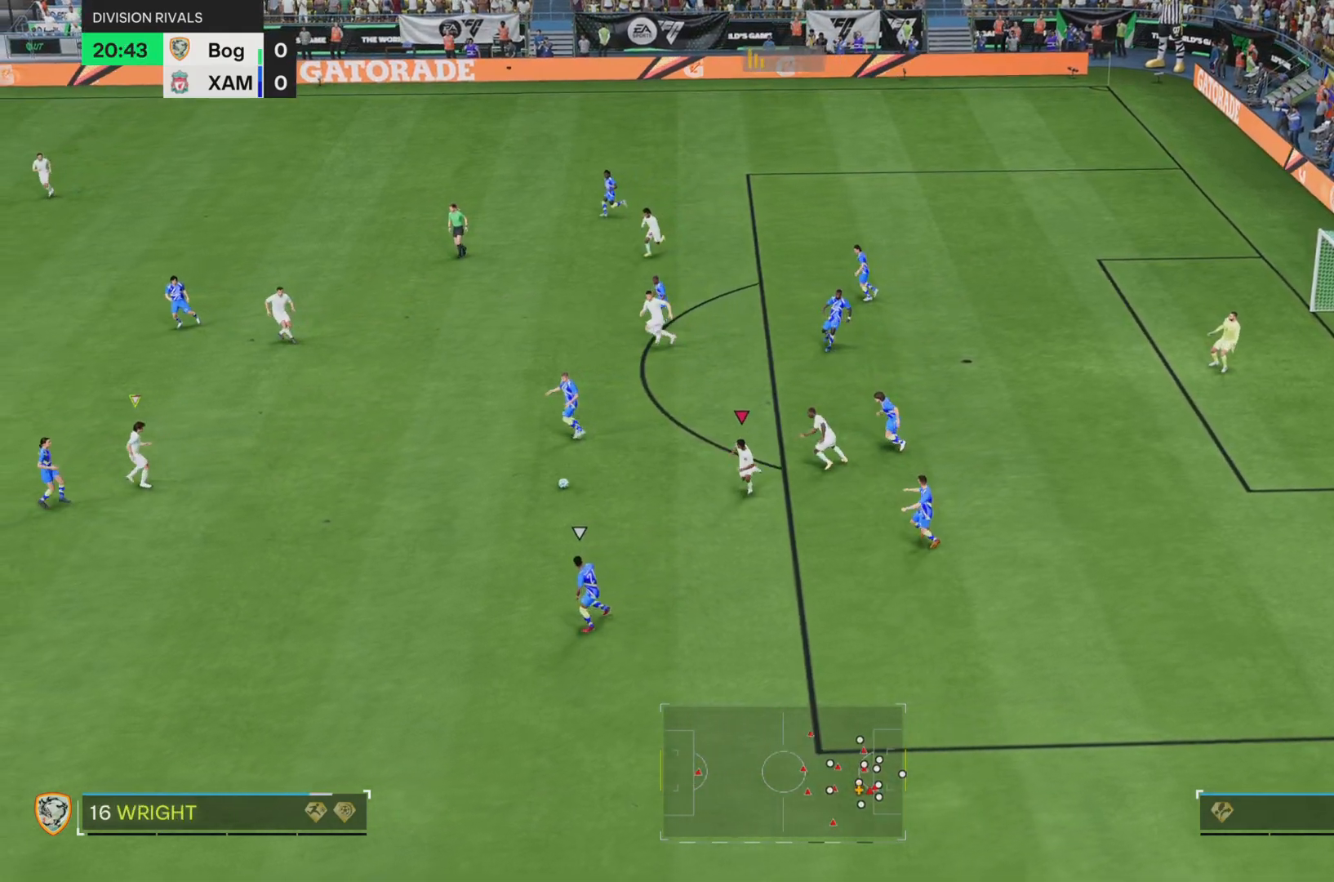
Gameplay with a controller (PlayStation layout); each line is a JSON object with the inputs held at the frame after it. "events" lists button and stick changes between this image and that frame as [ms after this image, input, new state], when the widget could be followed in between. Not read: L3 R1 R3.
{"buttons": ["SQUARE"], "left_stick": "down", "right_stick": "center", "events": []}
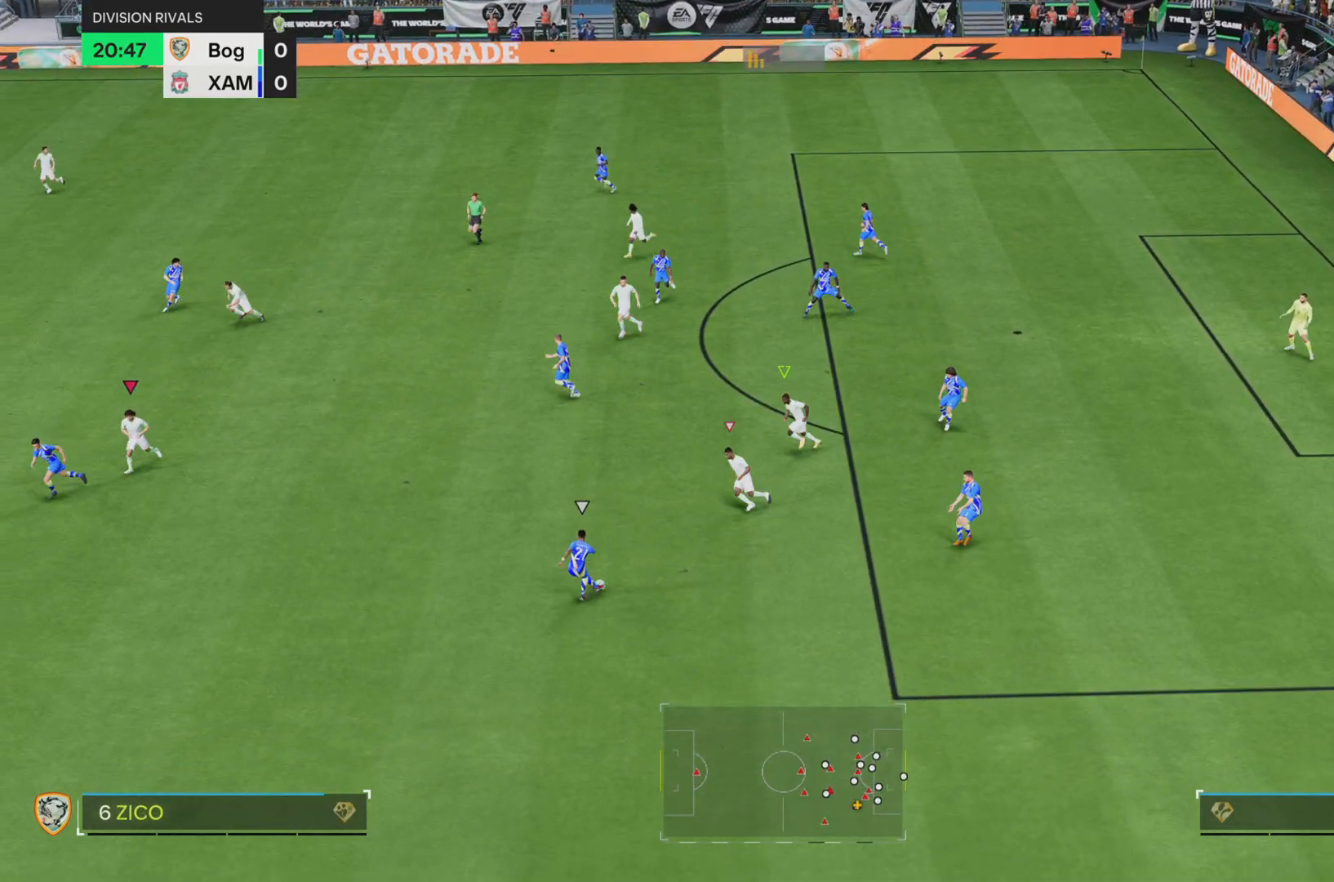
{"buttons": ["SQUARE"], "left_stick": "down", "right_stick": "center"}
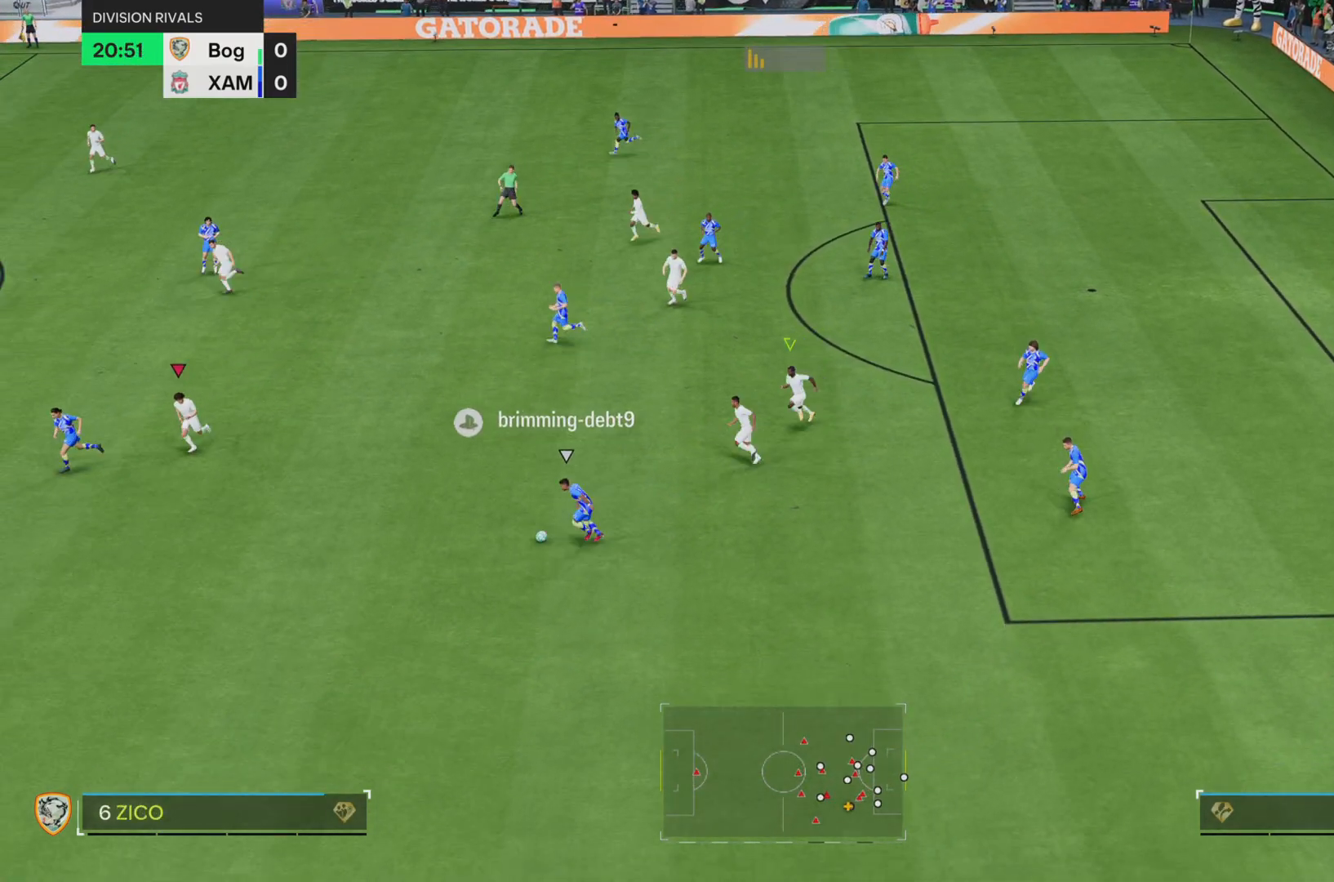
{"buttons": ["SQUARE"], "left_stick": "down", "right_stick": "center", "events": [[200, "SQUARE", "up"], [250, "SQUARE", "down"]]}
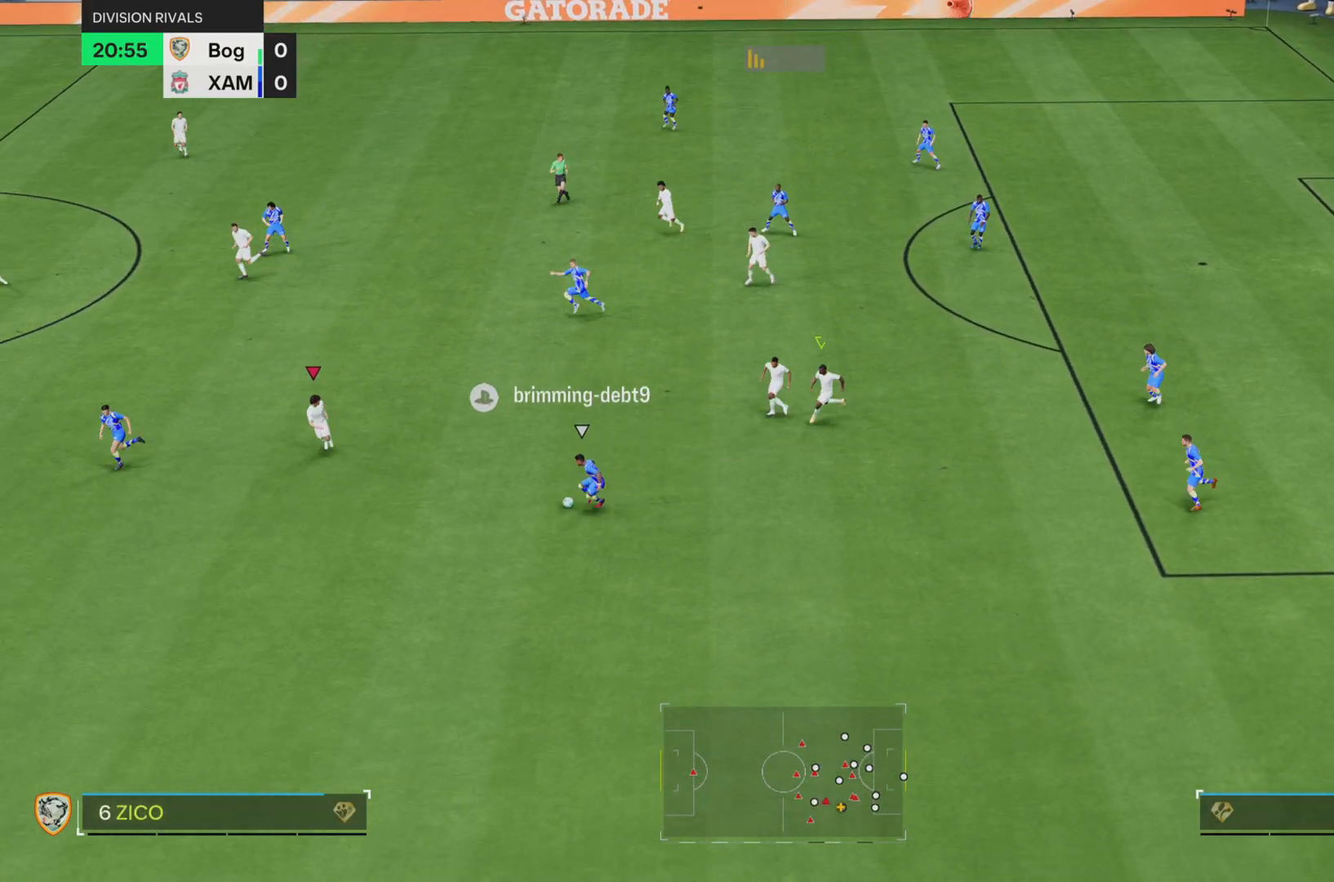
{"buttons": [], "left_stick": "left", "right_stick": "center", "events": [[17, "SQUARE", "up"], [100, "left_stick", "center"], [384, "left_stick", "up-left"], [451, "left_stick", "left"]]}
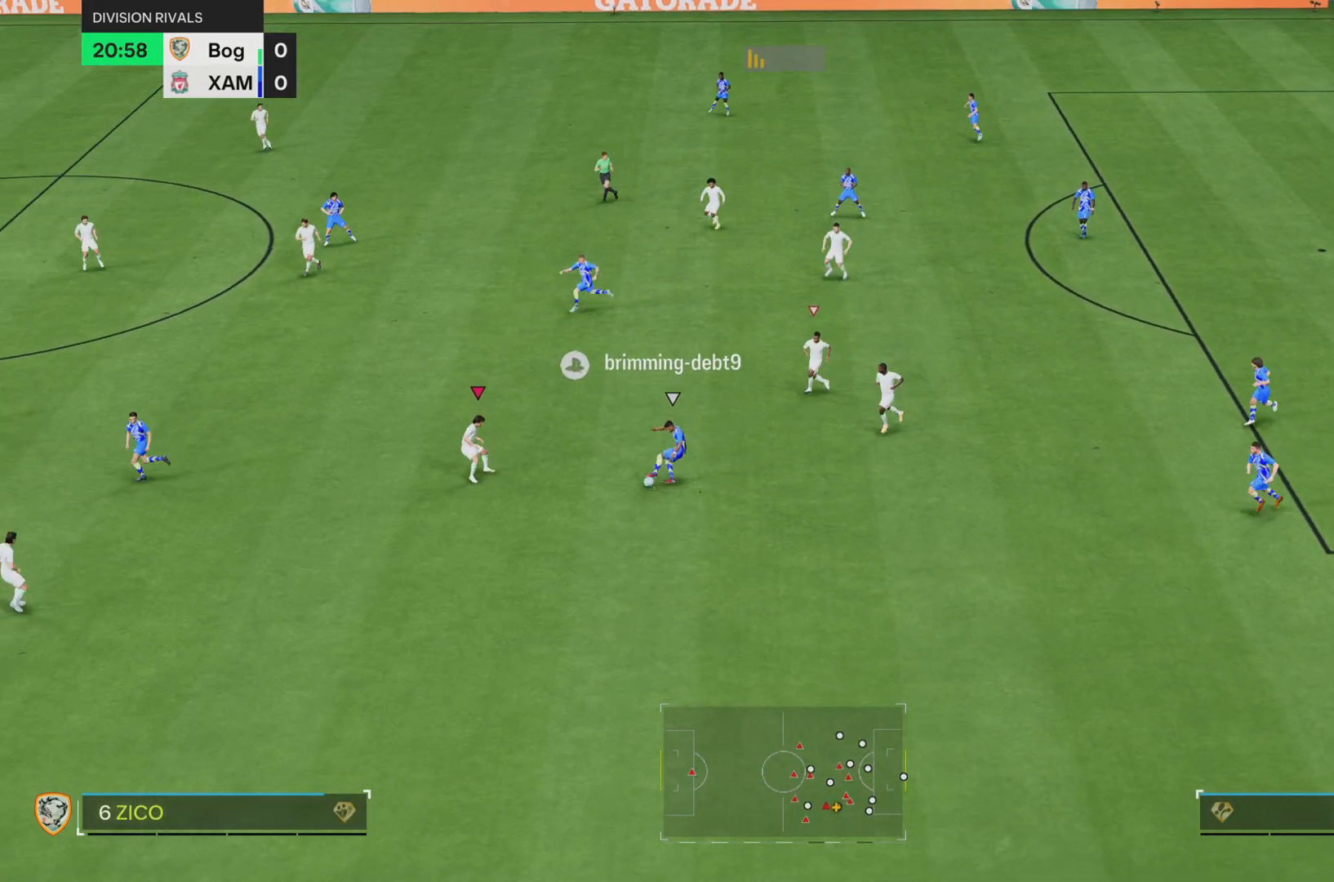
{"buttons": ["SQUARE"], "left_stick": "up-left", "right_stick": "center", "events": [[66, "R2", "down"], [283, "R2", "up"], [283, "left_stick", "up-left"], [383, "SQUARE", "down"]]}
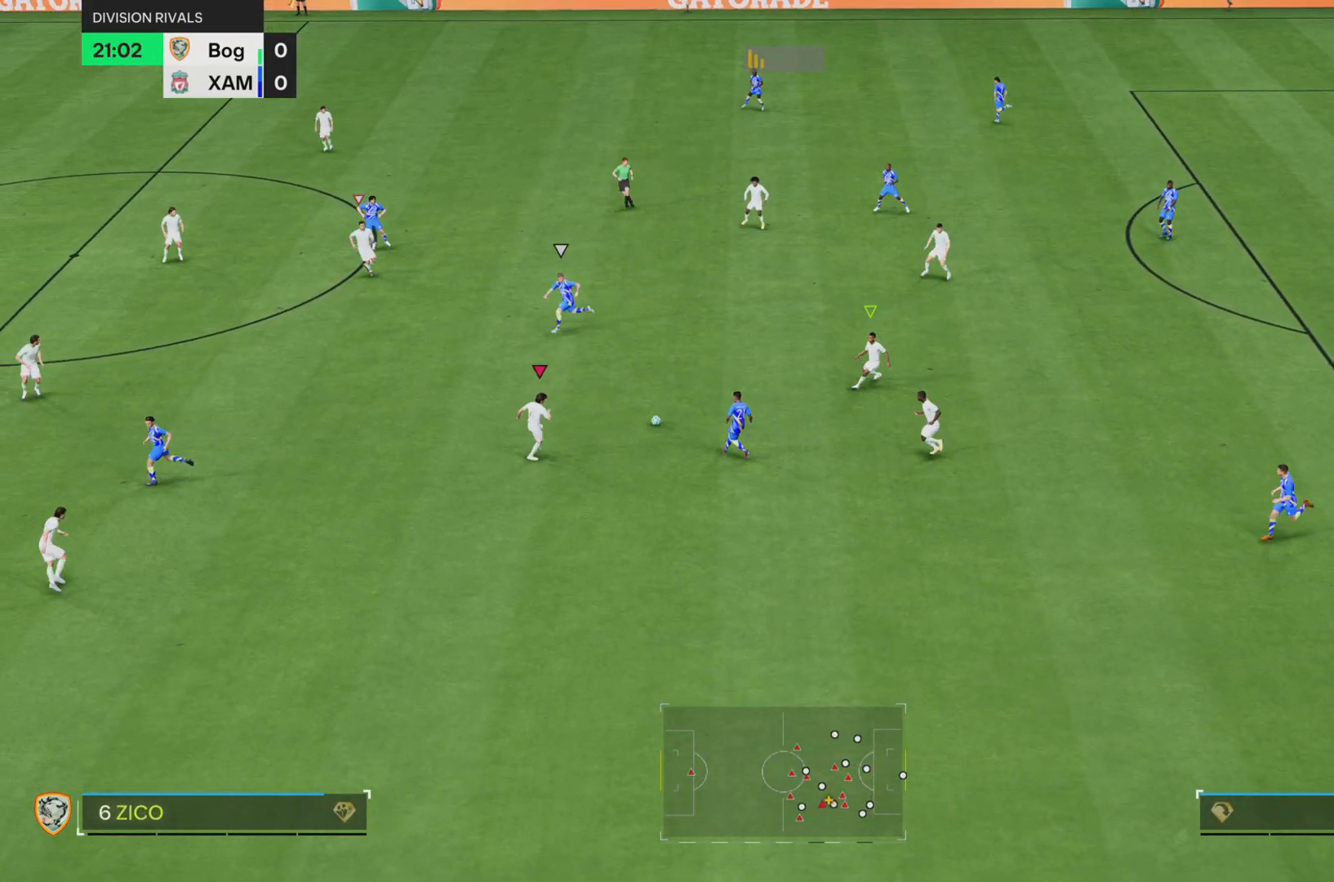
{"buttons": ["SQUARE"], "left_stick": "up-left", "right_stick": "center", "events": []}
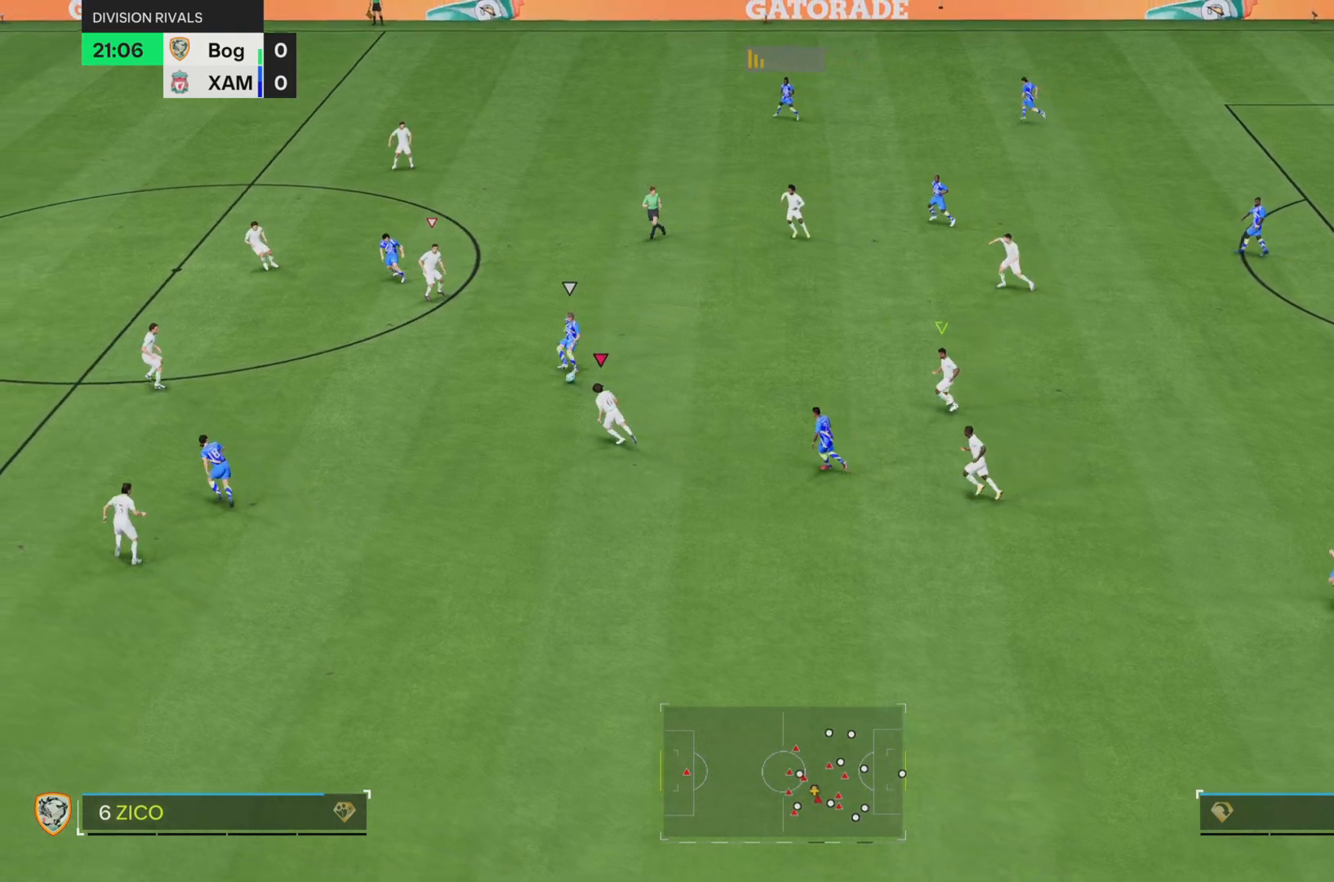
{"buttons": ["SQUARE"], "left_stick": "left", "right_stick": "center", "events": [[266, "left_stick", "left"]]}
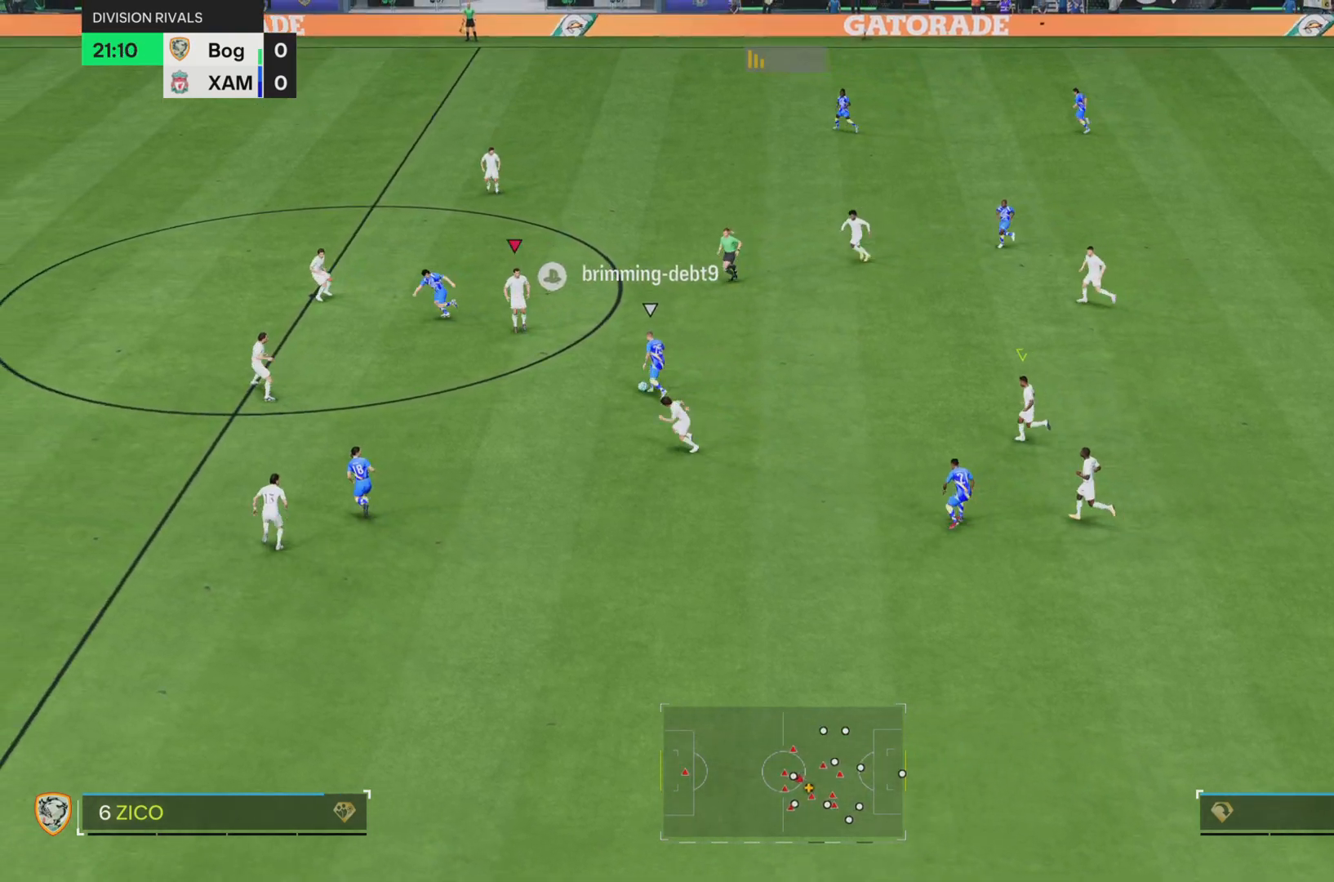
{"buttons": ["SQUARE"], "left_stick": "left", "right_stick": "center", "events": [[34, "L2", "down"], [167, "L2", "up"]]}
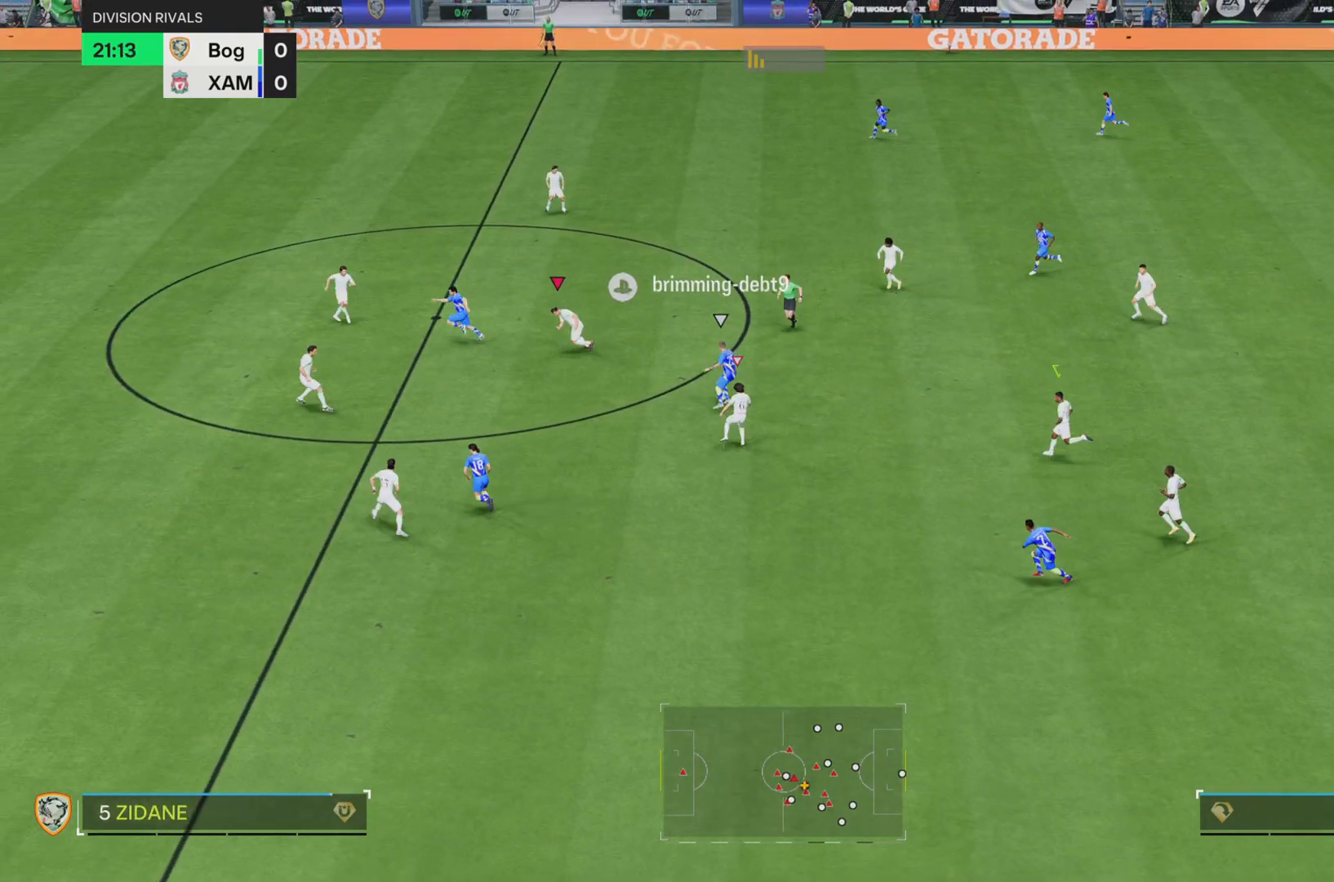
{"buttons": ["SQUARE"], "left_stick": "down-left", "right_stick": "center", "events": [[50, "left_stick", "down-left"], [217, "SQUARE", "up"], [417, "SQUARE", "down"]]}
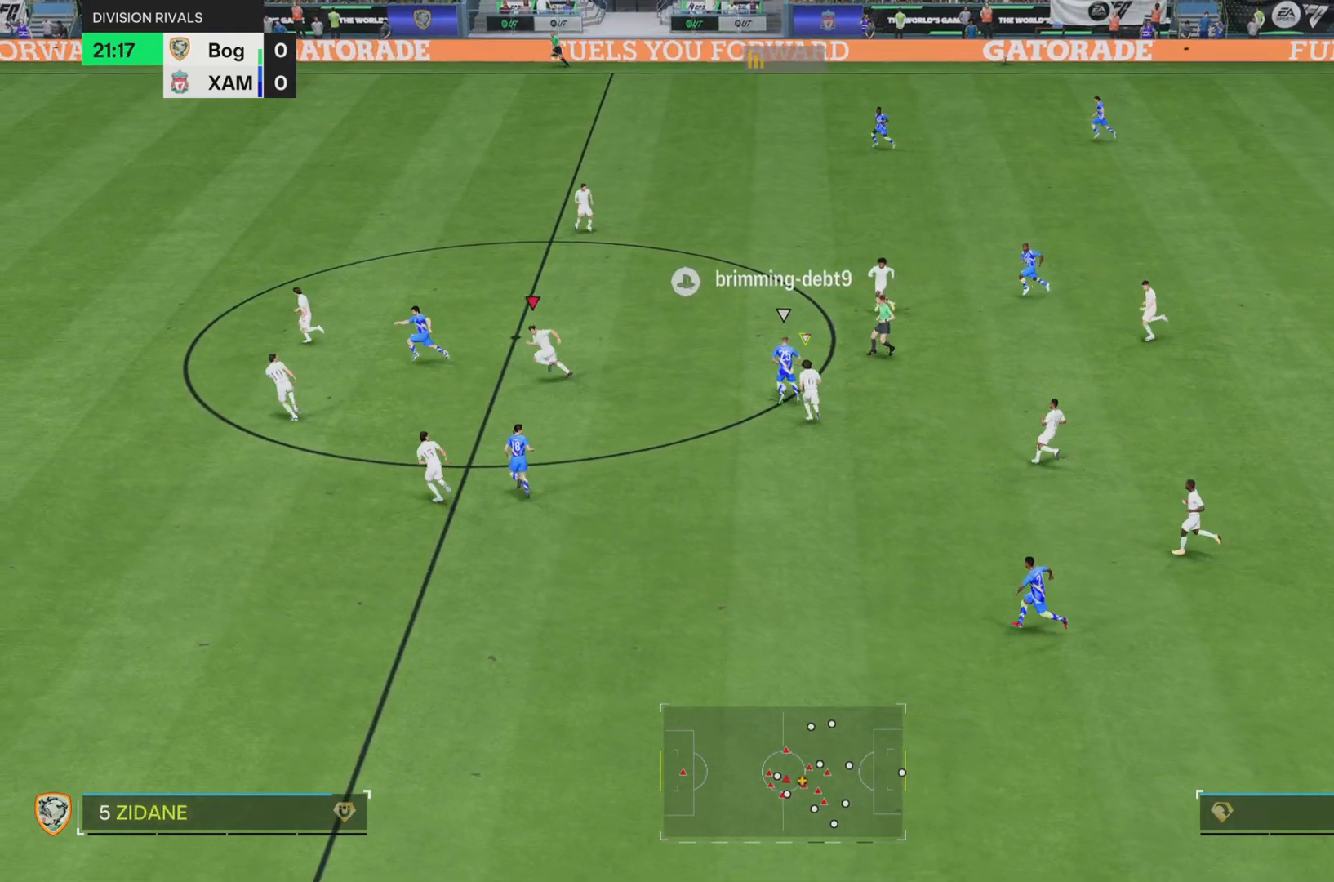
{"buttons": ["SQUARE", "R2"], "left_stick": "up", "right_stick": "center", "events": [[34, "left_stick", "left"], [184, "L2", "down"], [201, "left_stick", "up-left"], [334, "left_stick", "up"], [351, "L2", "up"], [467, "R2", "down"]]}
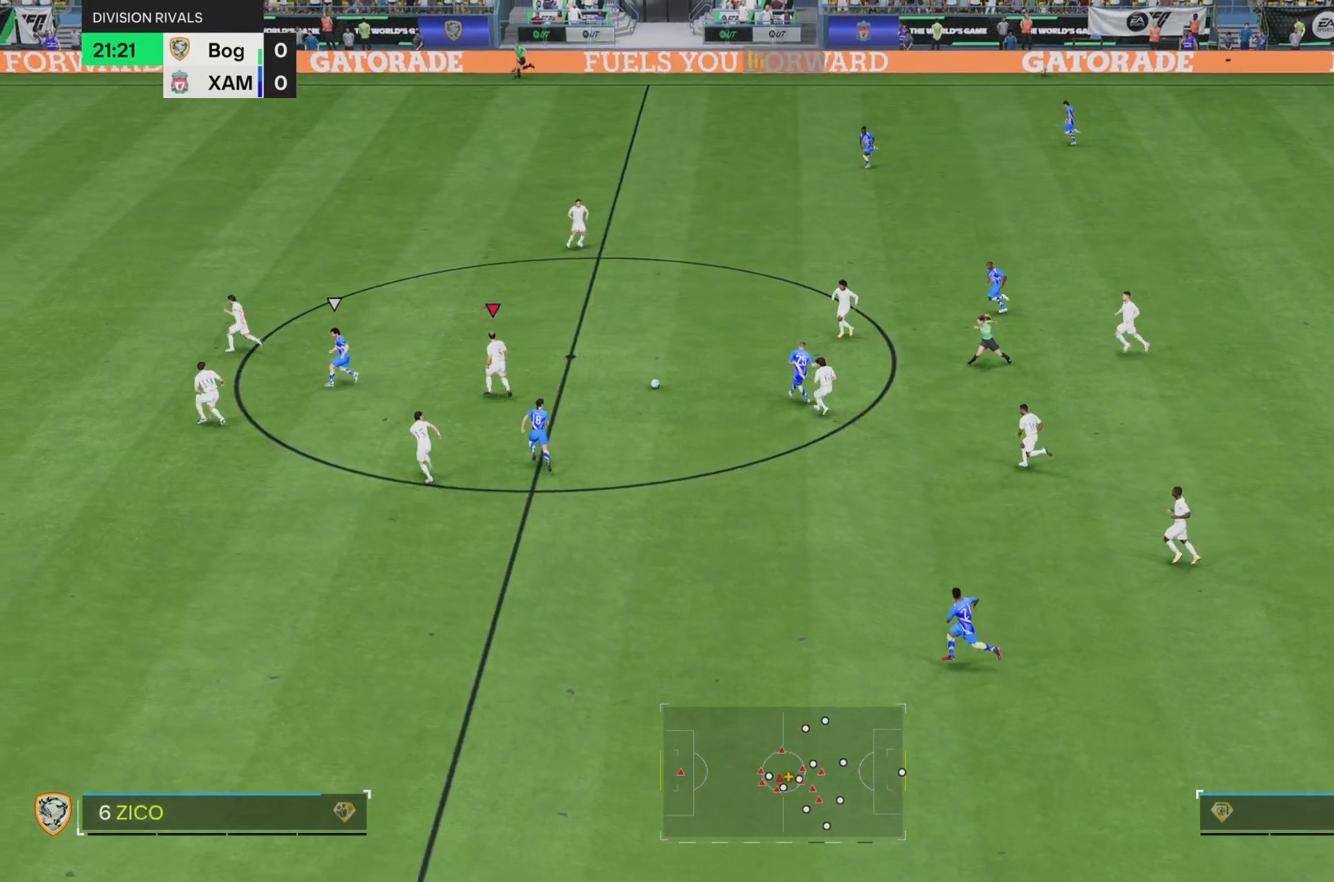
{"buttons": ["SQUARE", "L2", "R2"], "left_stick": "up", "right_stick": "center", "events": [[400, "L2", "down"]]}
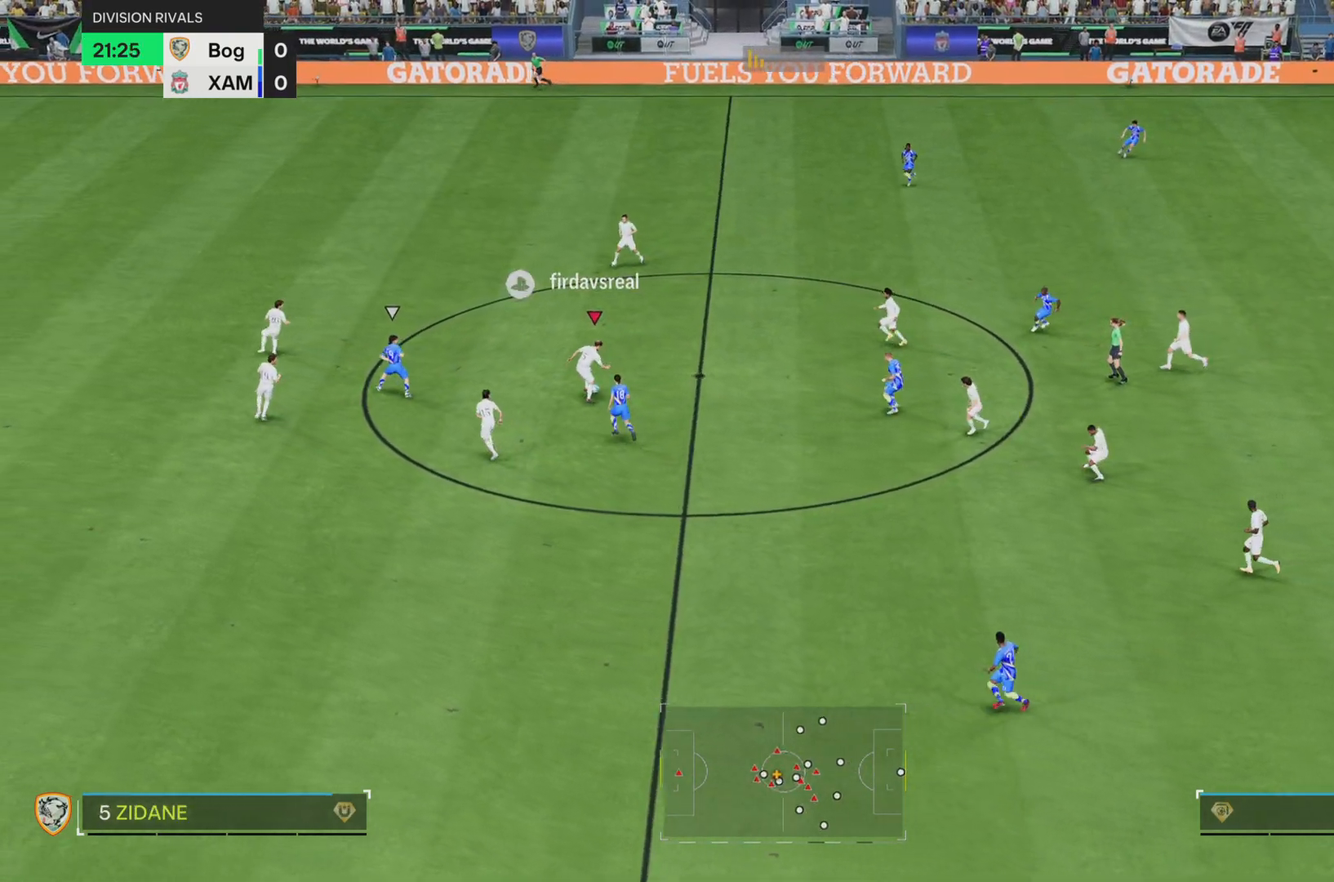
{"buttons": [], "left_stick": "up-right", "right_stick": "center", "events": [[50, "L2", "up"], [167, "SQUARE", "up"], [201, "R2", "up"], [284, "left_stick", "up-right"]]}
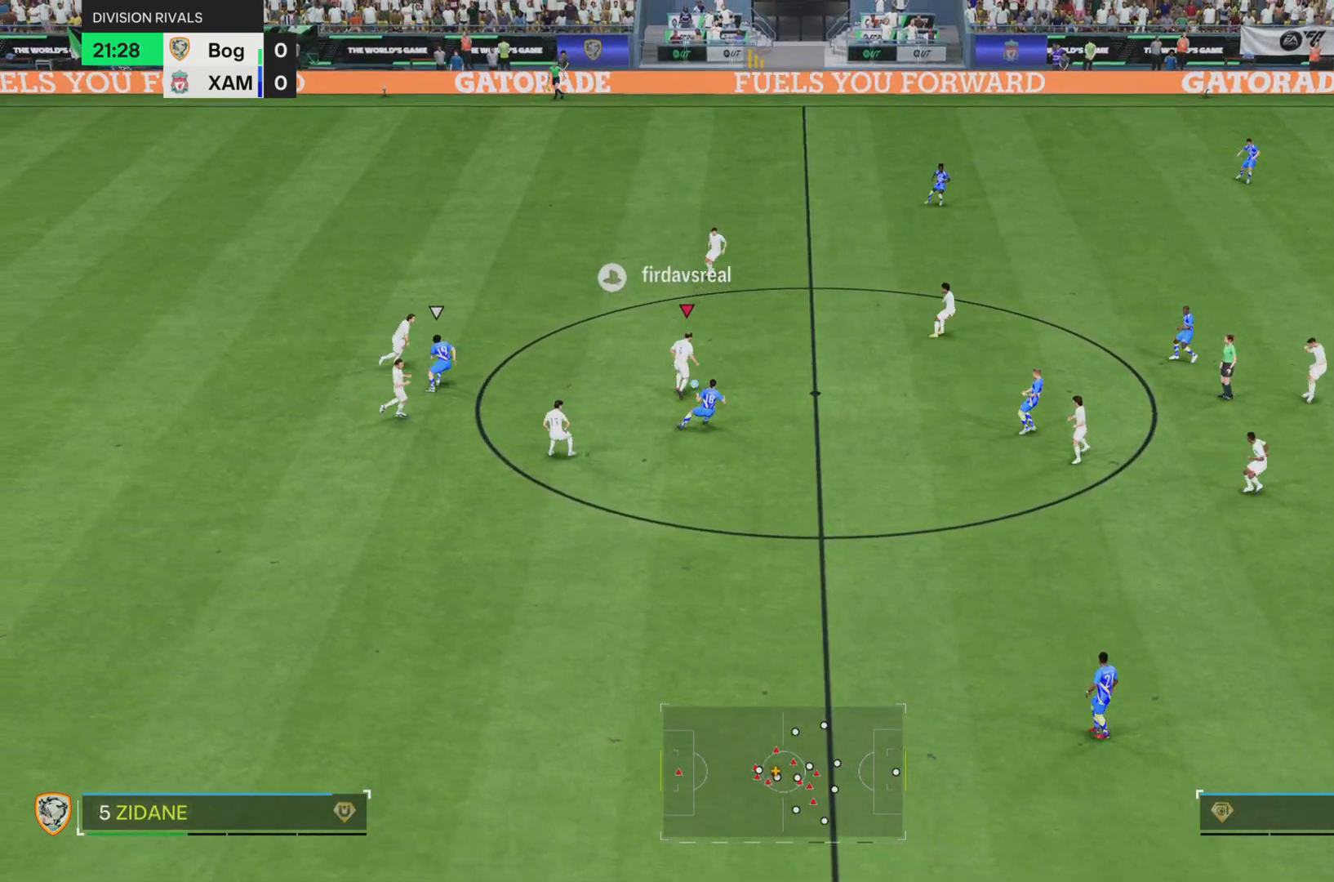
{"buttons": [], "left_stick": "right", "right_stick": "center", "events": [[250, "left_stick", "center"], [434, "left_stick", "right"]]}
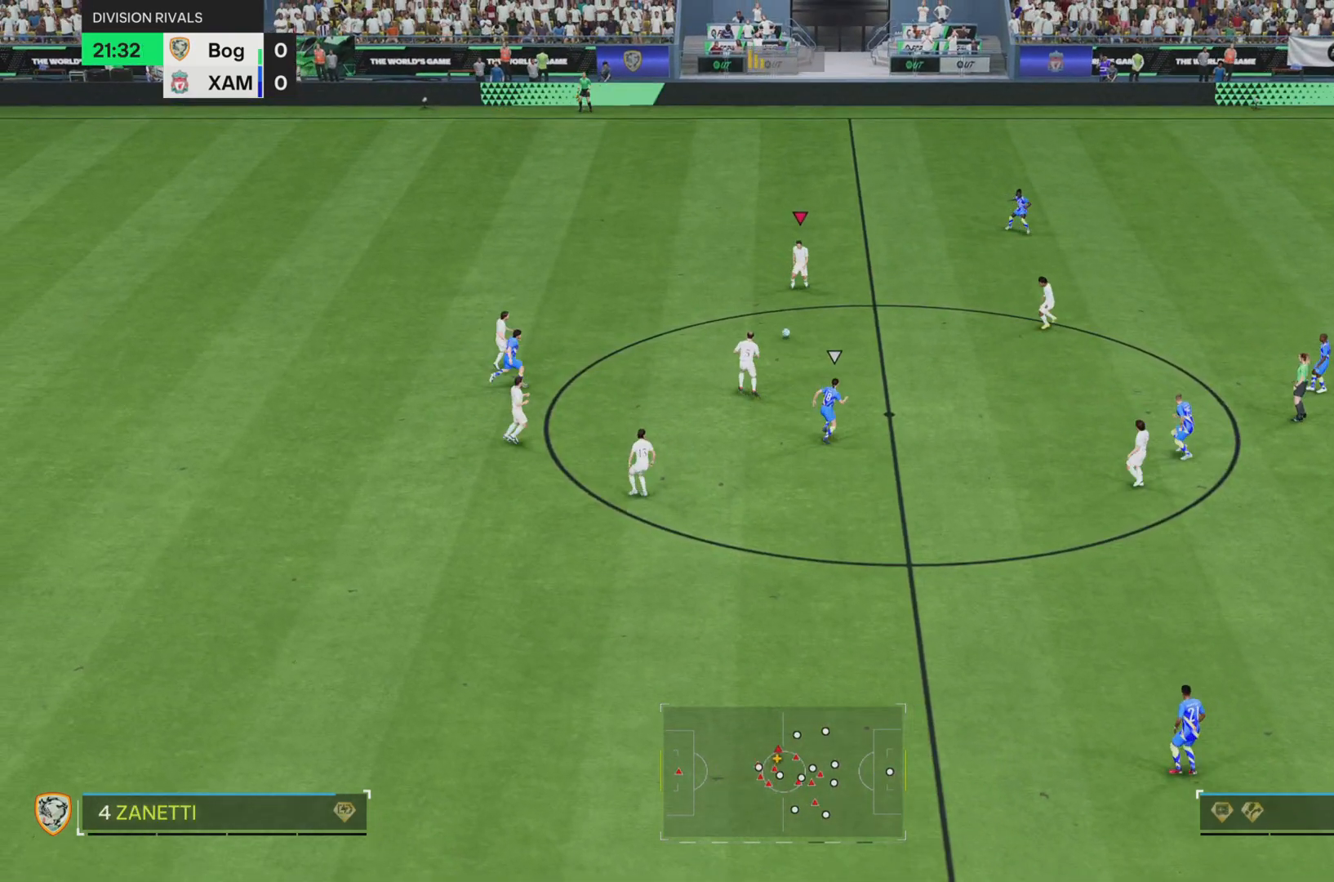
{"buttons": ["L2"], "left_stick": "right", "right_stick": "center", "events": [[501, "L2", "down"]]}
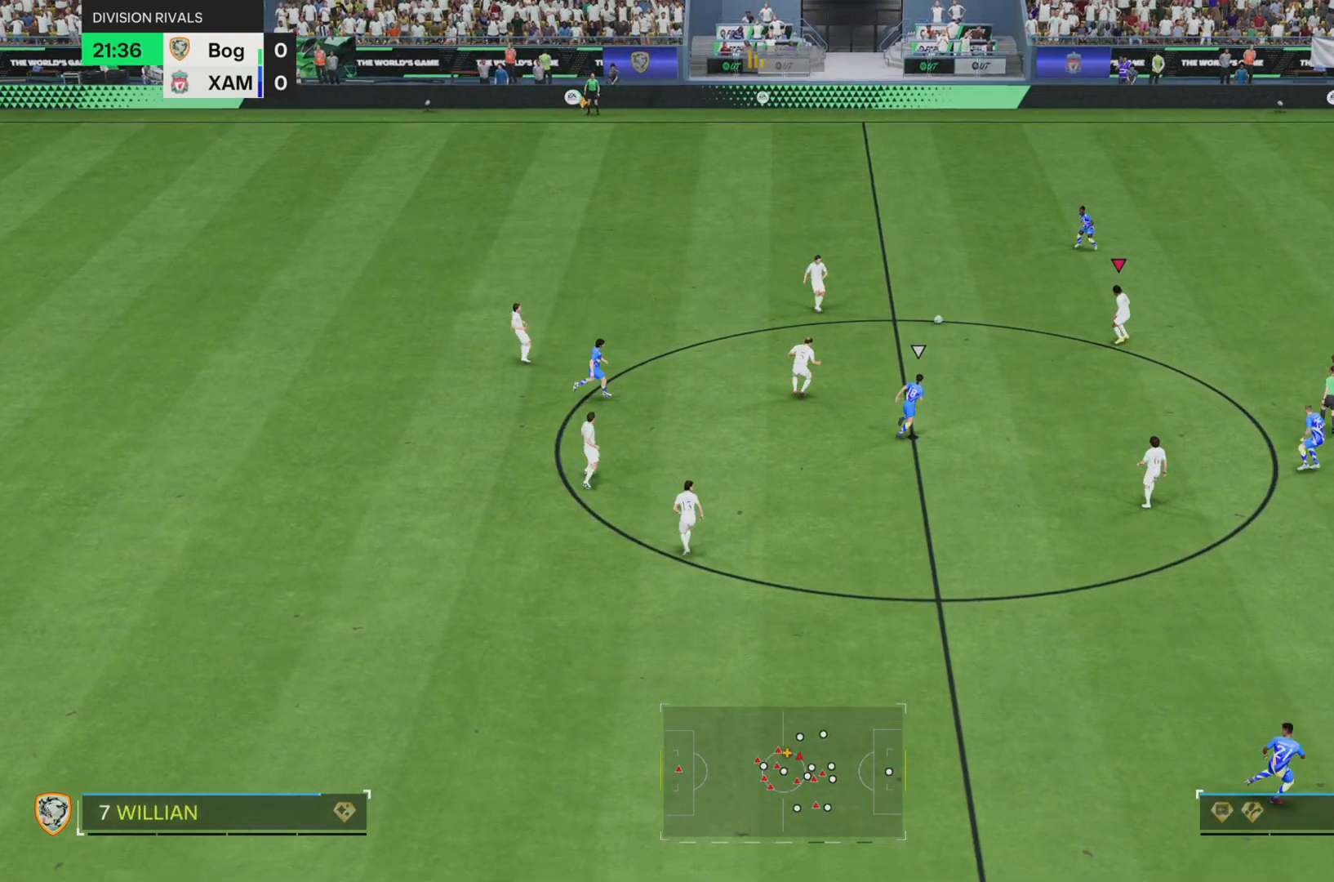
{"buttons": [], "left_stick": "right", "right_stick": "center", "events": [[100, "L2", "up"]]}
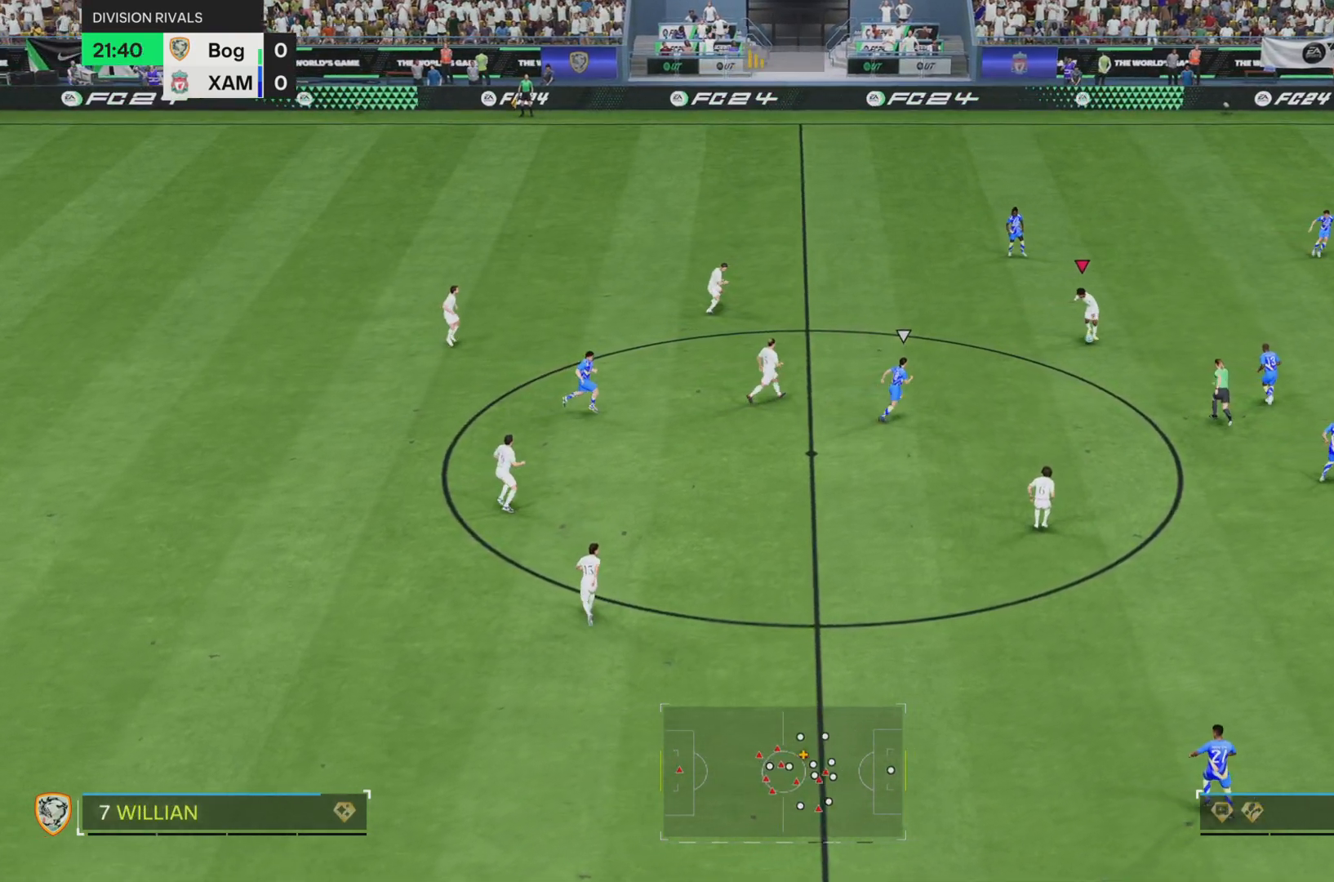
{"buttons": [], "left_stick": "right", "right_stick": "center", "events": []}
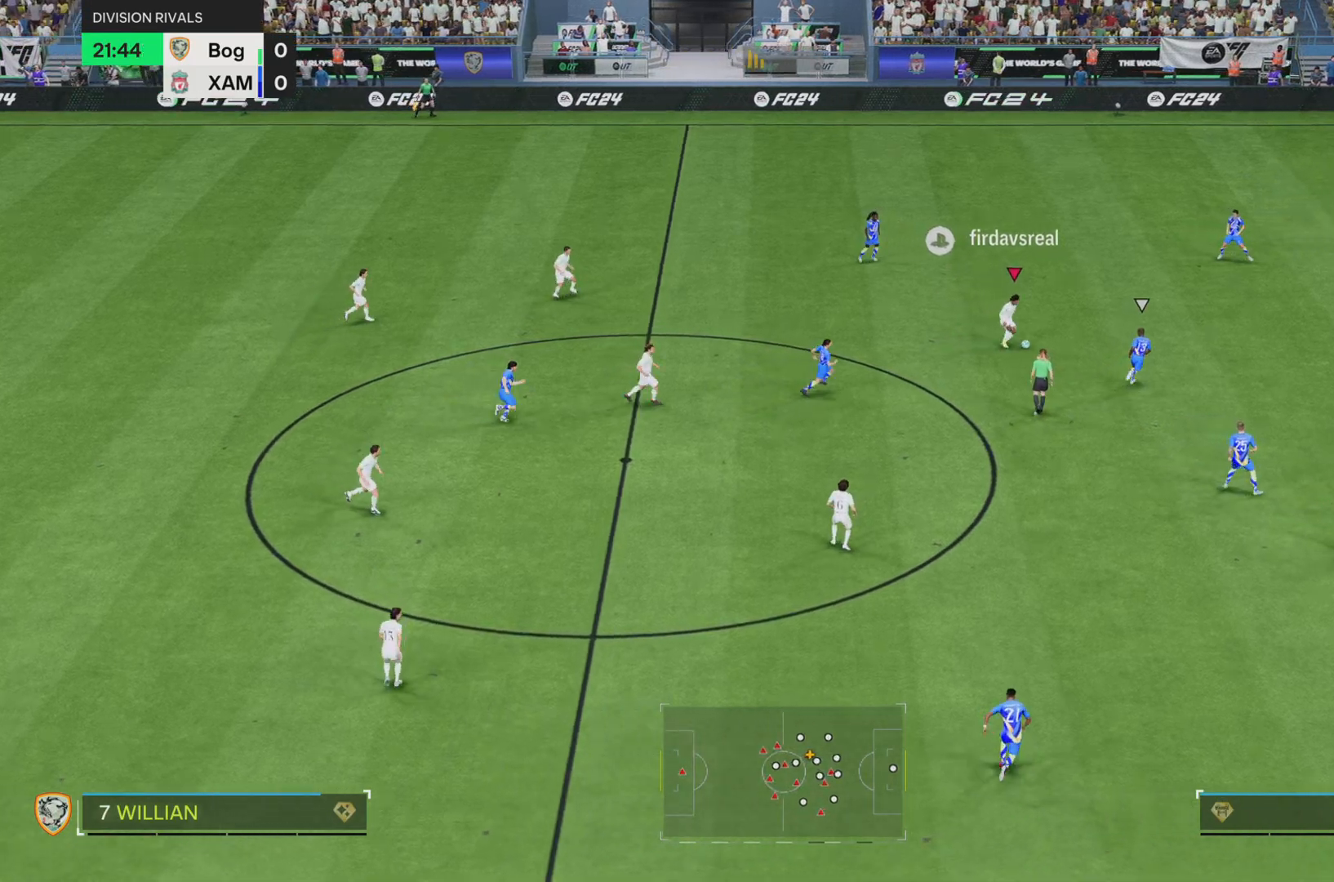
{"buttons": [], "left_stick": "down", "right_stick": "center", "events": [[17, "left_stick", "up"], [100, "left_stick", "center"], [150, "left_stick", "down"]]}
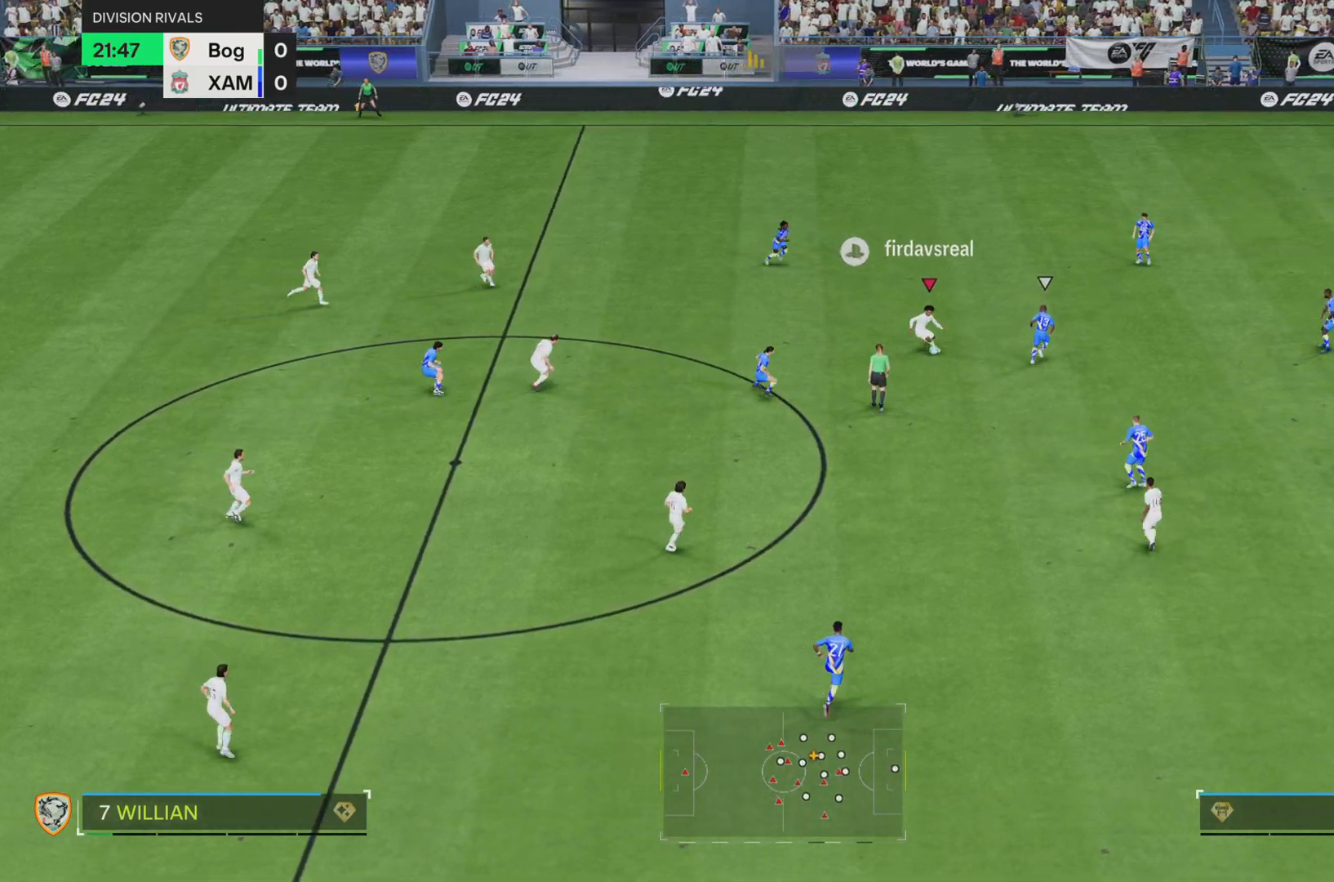
{"buttons": [], "left_stick": "down-right", "right_stick": "center", "events": [[334, "left_stick", "down-right"]]}
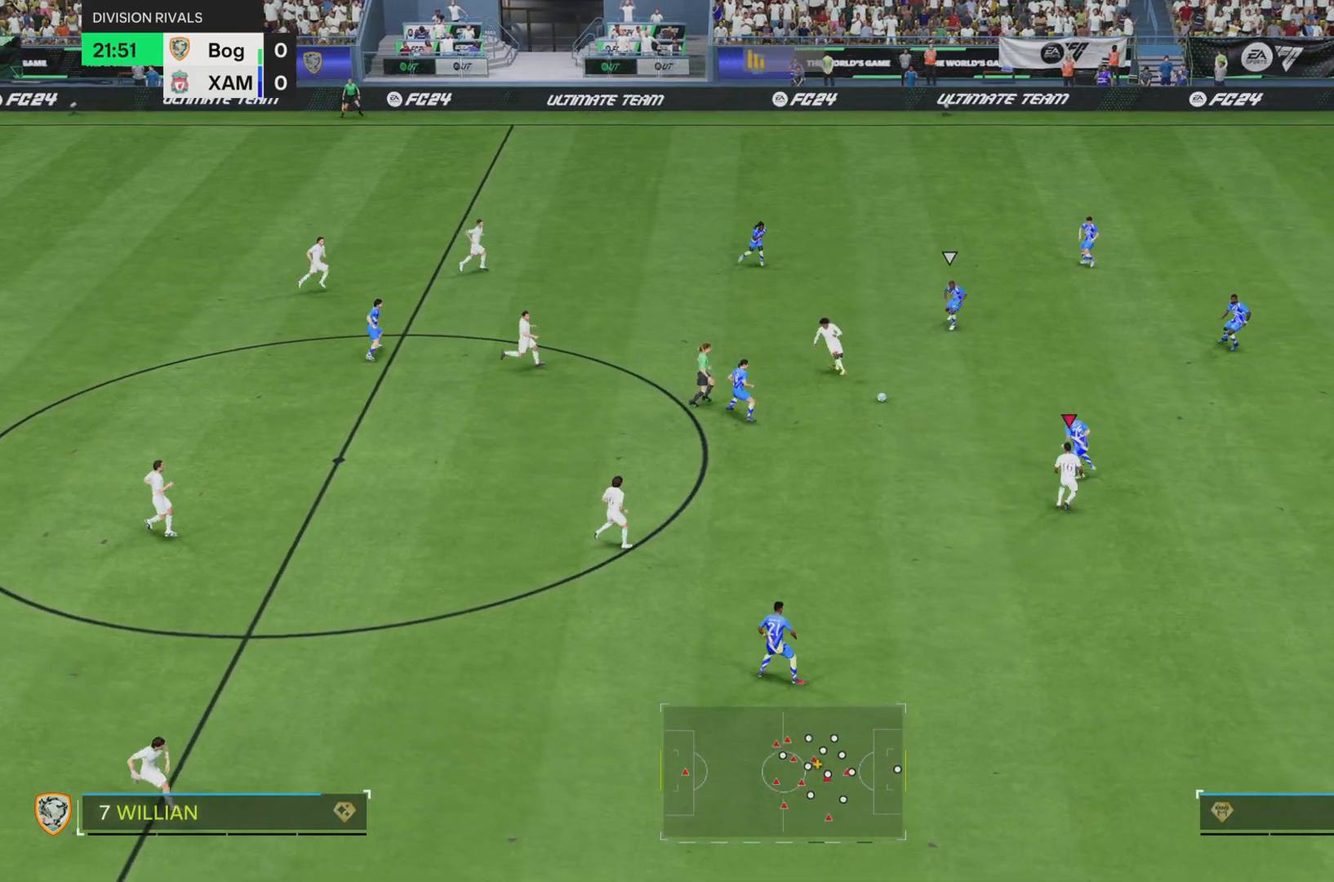
{"buttons": [], "left_stick": "down-left", "right_stick": "center", "events": [[67, "left_stick", "center"], [350, "left_stick", "down-left"]]}